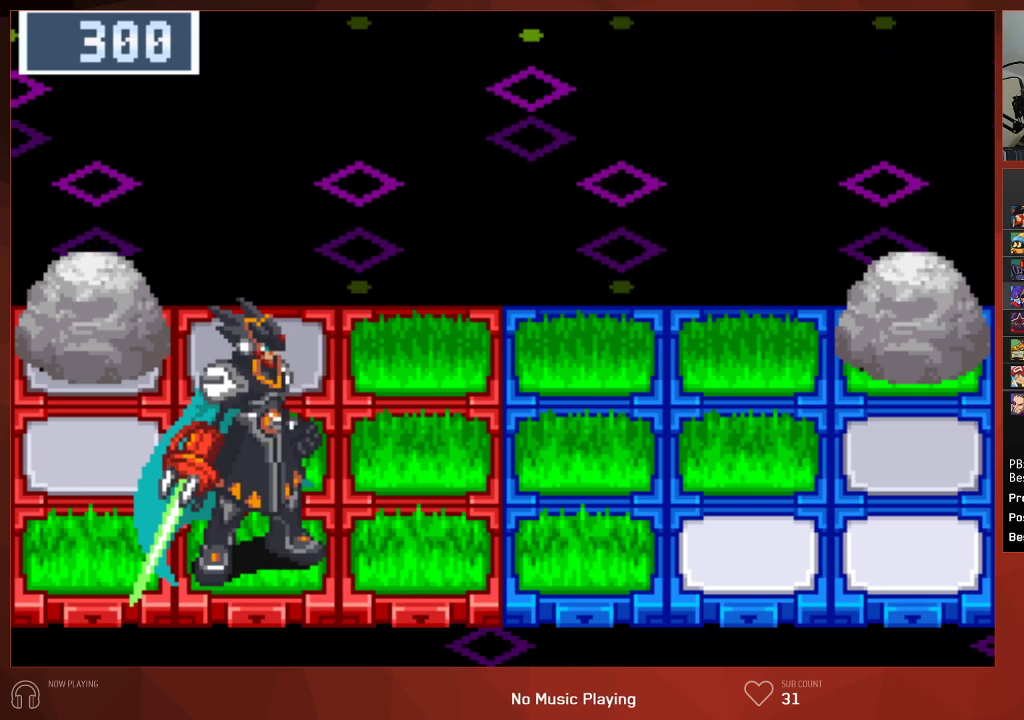
Gameplay with a controller (PlayStation layout); each line is a JSON object with the inputs held at the frame after it. "events" lists button and stick changes between this image and that frame as [ms after this image, input, new state], when the widget could be followed in between.
{"buttons": ["CIRCLE"], "left_stick": "center", "right_stick": "center", "events": []}
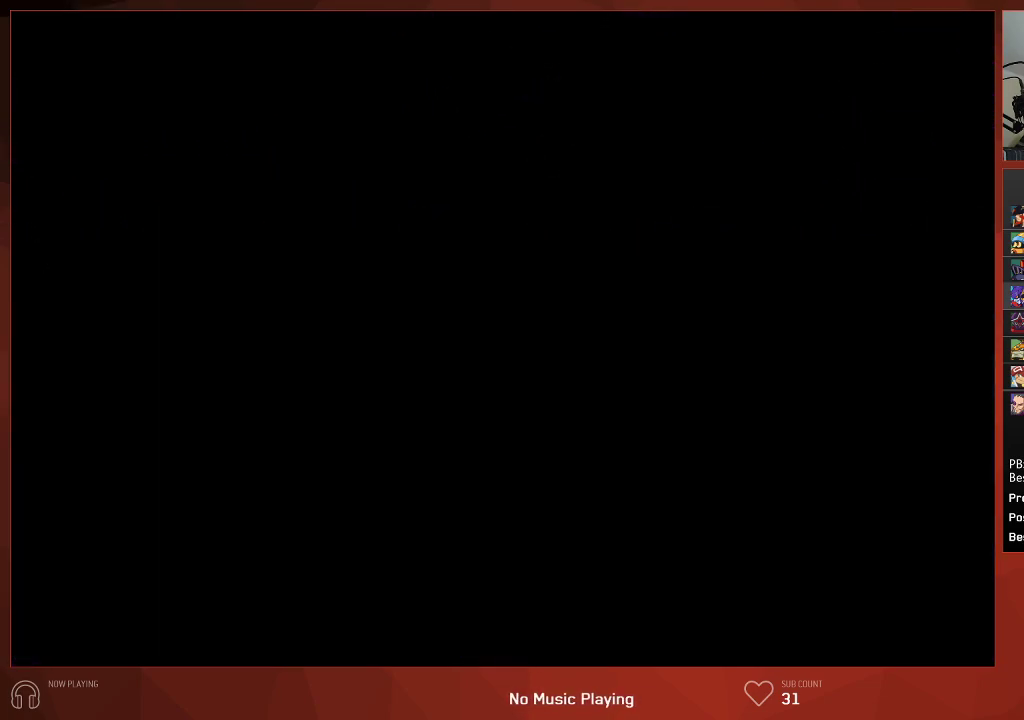
{"buttons": ["CIRCLE"], "left_stick": "center", "right_stick": "center", "events": []}
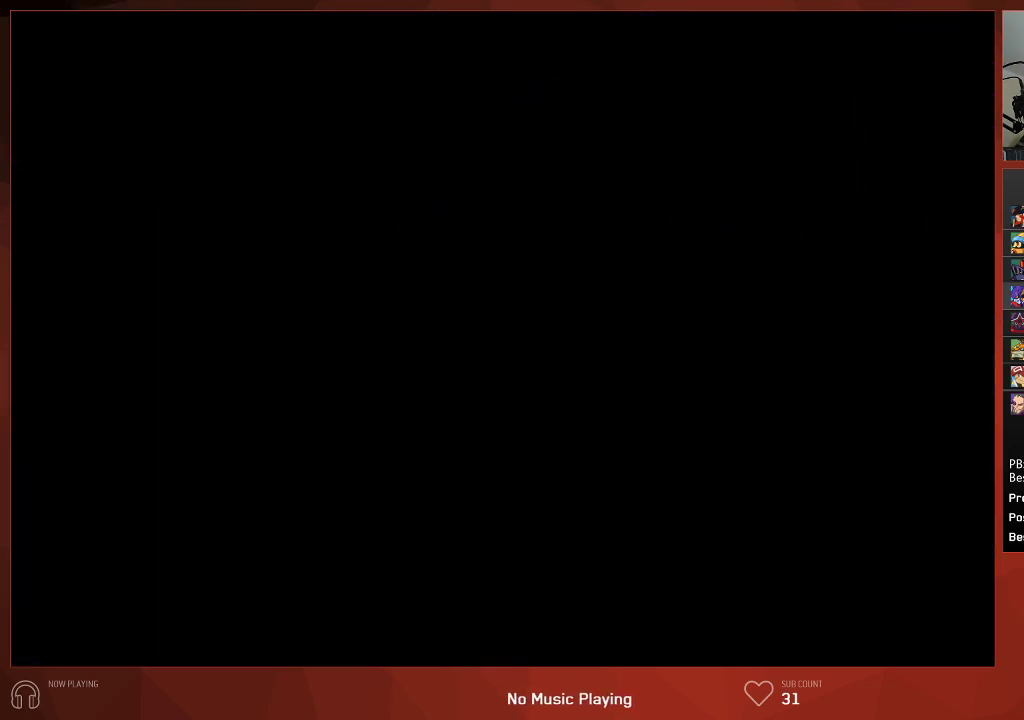
{"buttons": ["CIRCLE"], "left_stick": "center", "right_stick": "center", "events": []}
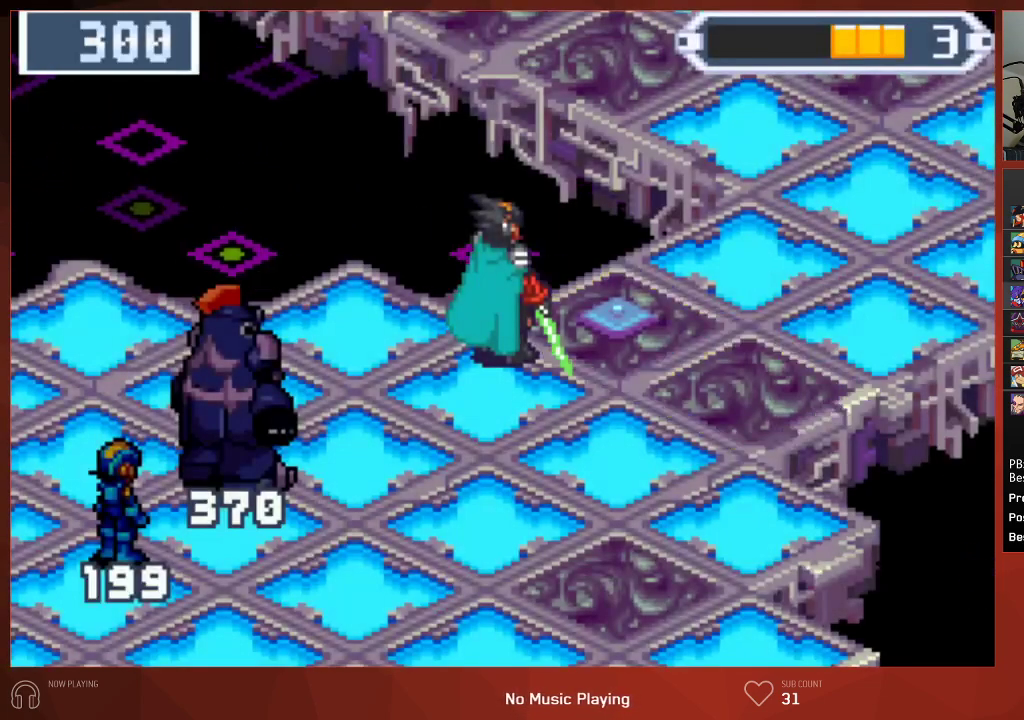
{"buttons": ["CIRCLE"], "left_stick": "center", "right_stick": "center", "events": []}
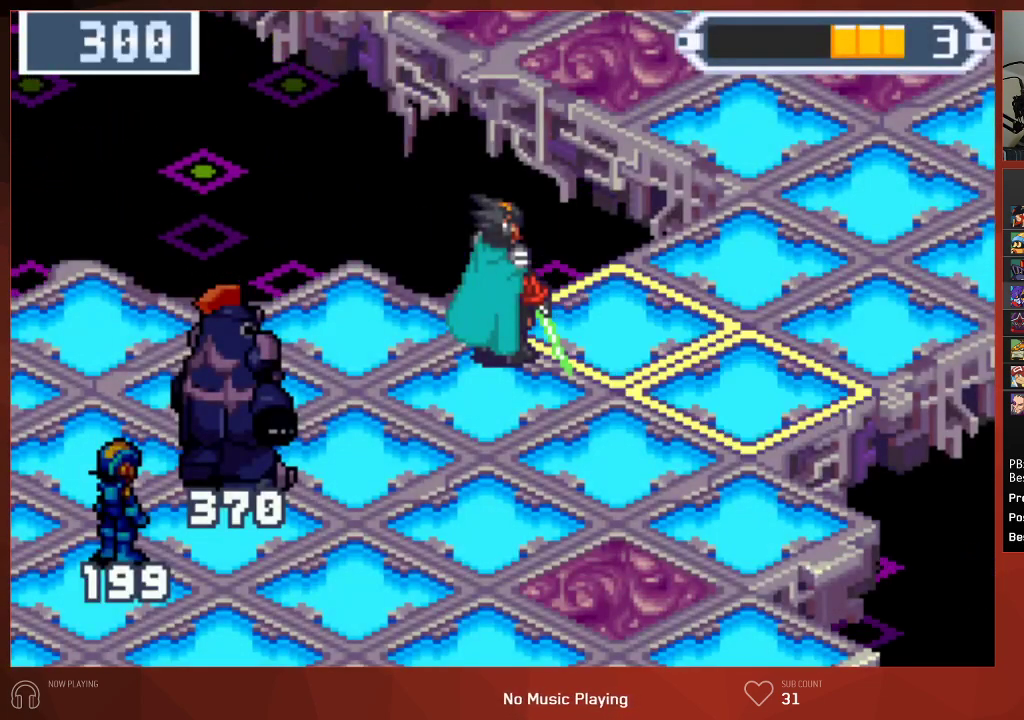
{"buttons": ["CROSS", "CIRCLE"], "left_stick": "center", "right_stick": "center"}
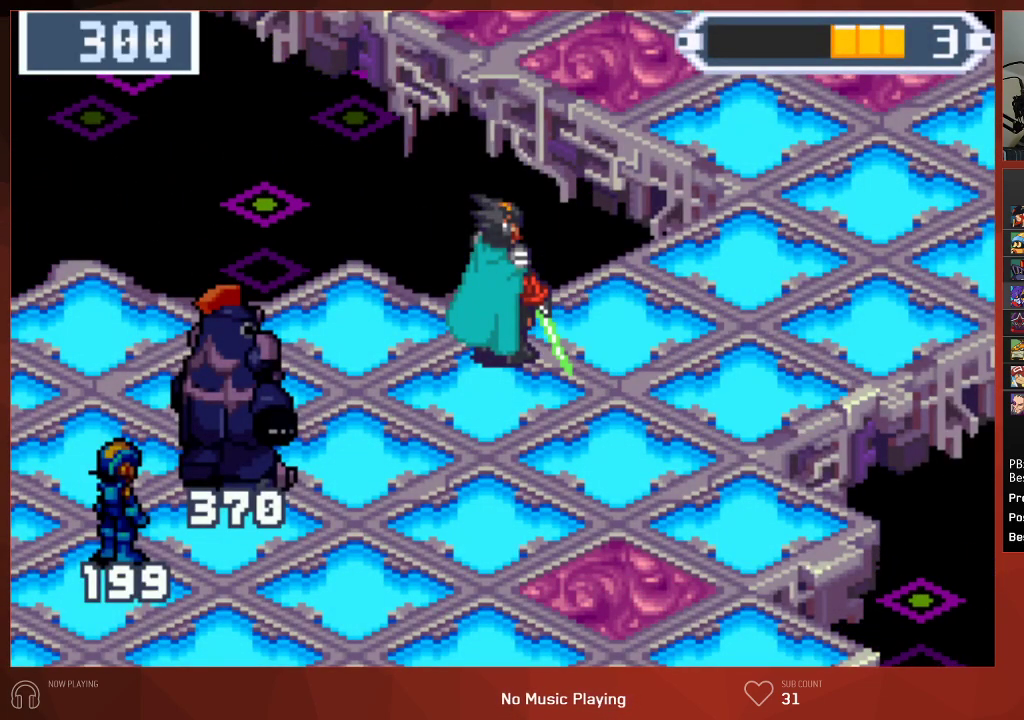
{"buttons": ["CROSS", "CIRCLE"], "left_stick": "center", "right_stick": "center", "events": []}
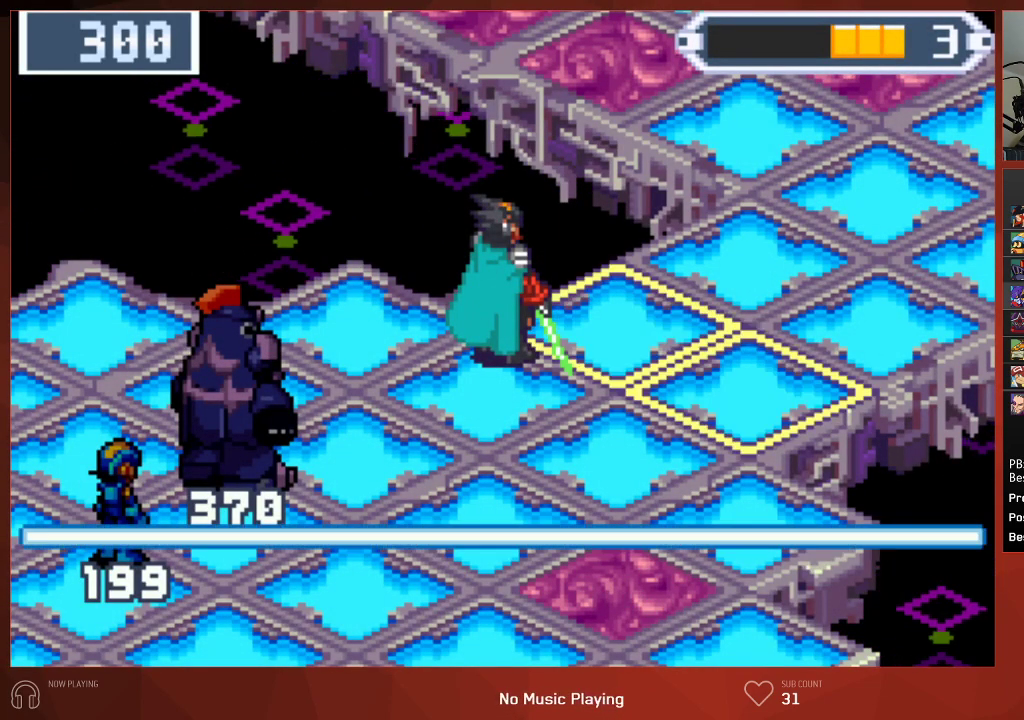
{"buttons": ["CIRCLE"], "left_stick": "center", "right_stick": "center"}
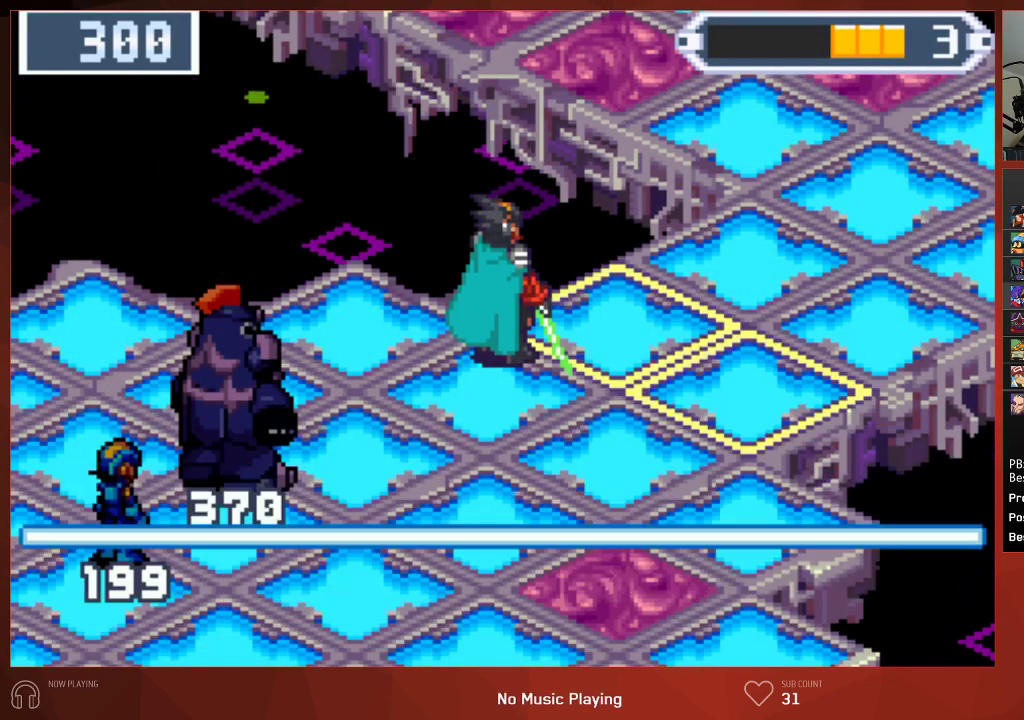
{"buttons": ["CIRCLE"], "left_stick": "center", "right_stick": "center", "events": []}
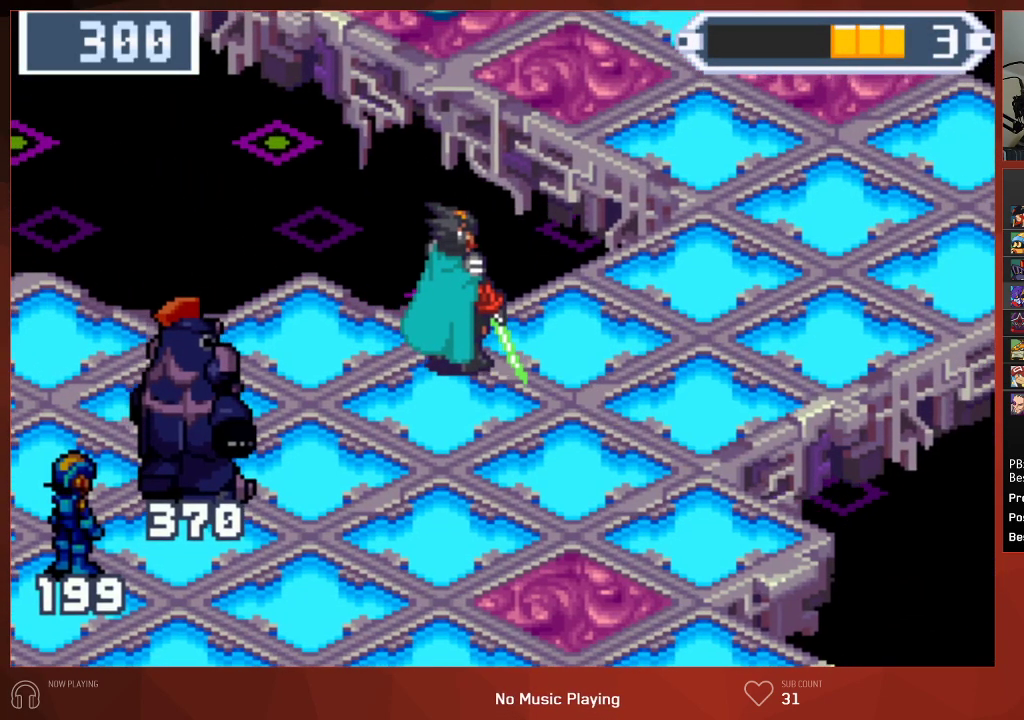
{"buttons": ["CIRCLE"], "left_stick": "center", "right_stick": "center", "events": []}
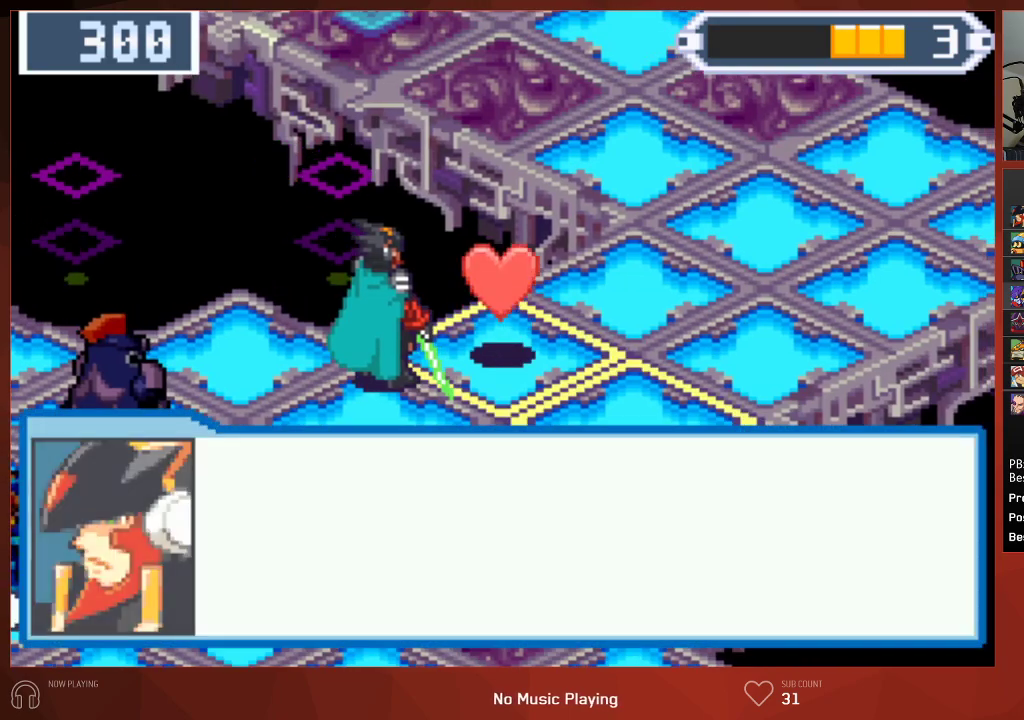
{"buttons": ["CIRCLE"], "left_stick": "center", "right_stick": "center", "events": []}
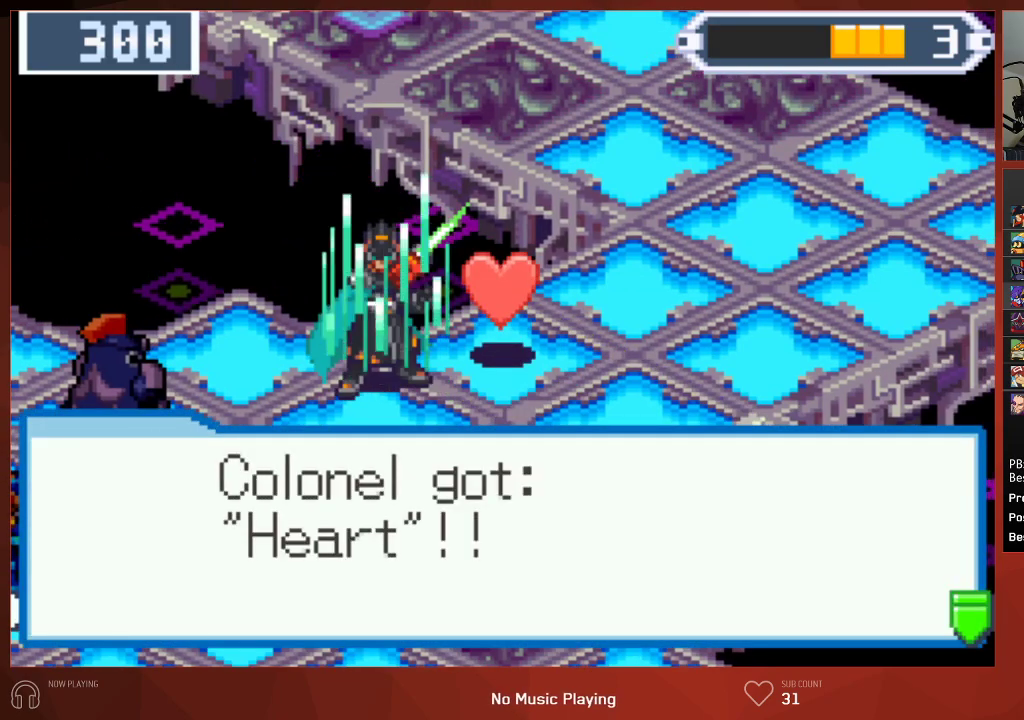
{"buttons": ["CIRCLE"], "left_stick": "center", "right_stick": "center", "events": []}
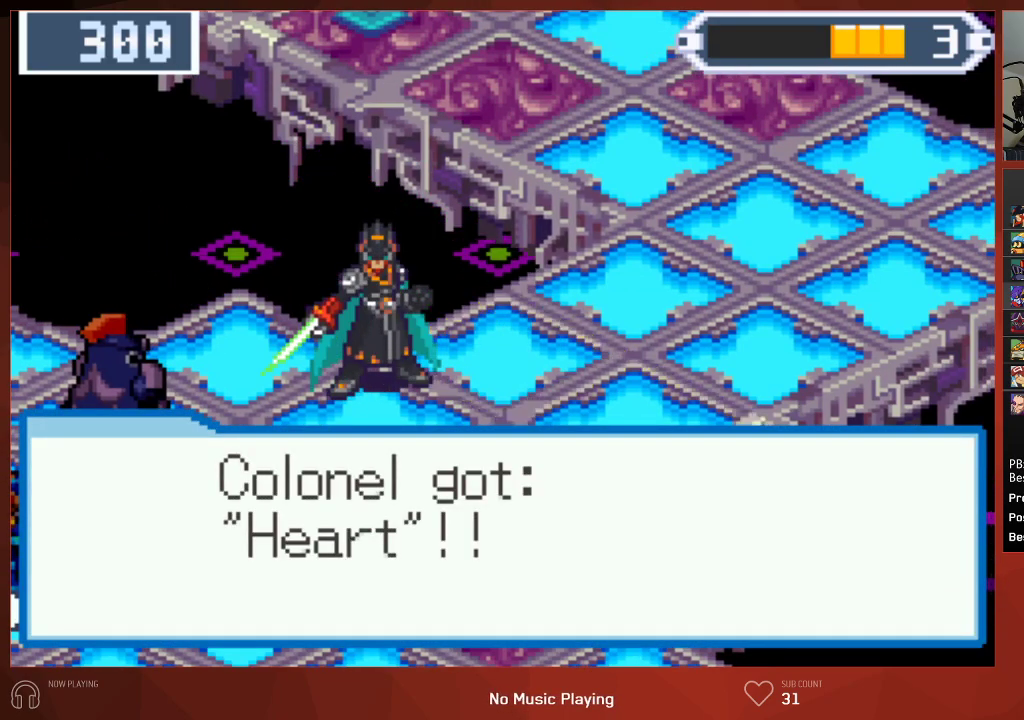
{"buttons": ["CIRCLE"], "left_stick": "center", "right_stick": "center", "events": []}
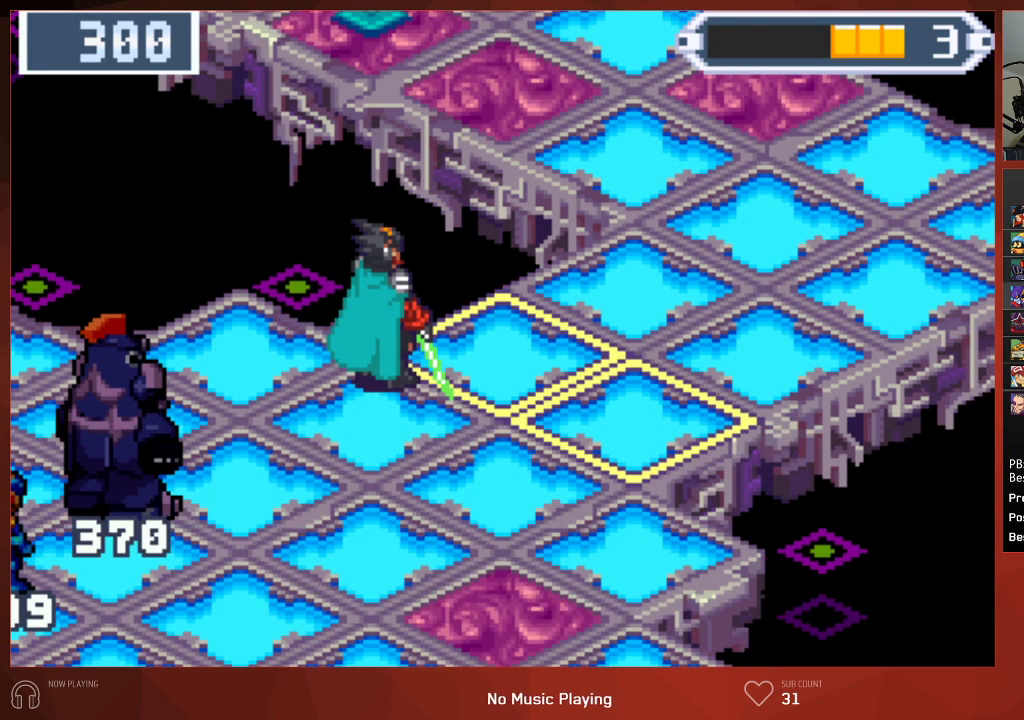
{"buttons": ["CIRCLE"], "left_stick": "center", "right_stick": "center", "events": []}
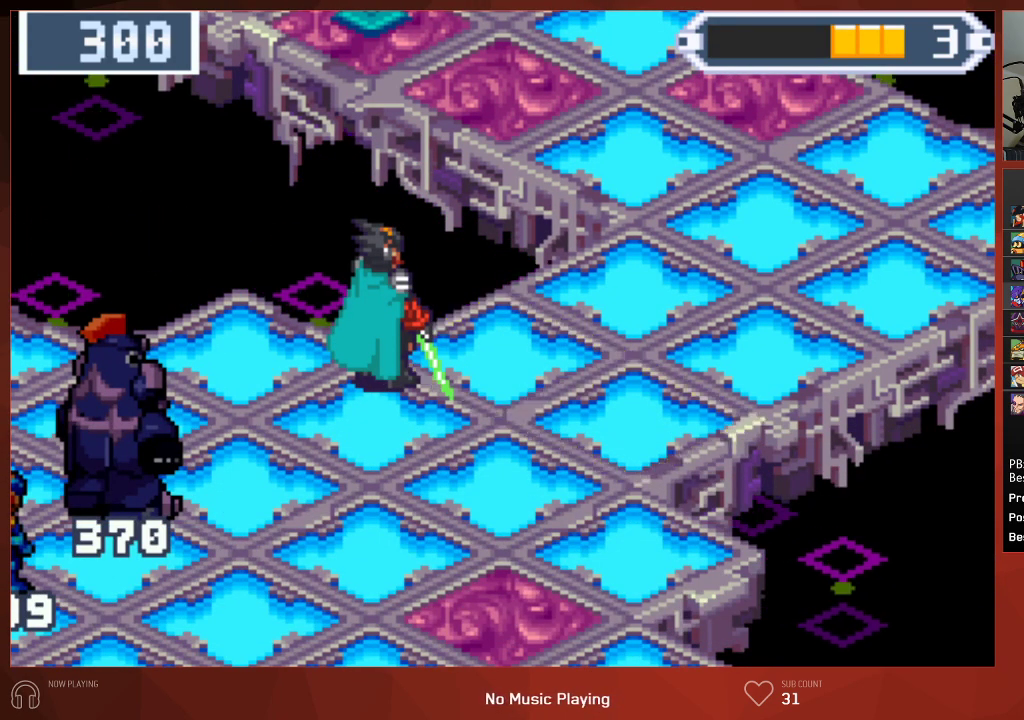
{"buttons": ["CIRCLE"], "left_stick": "center", "right_stick": "center", "events": []}
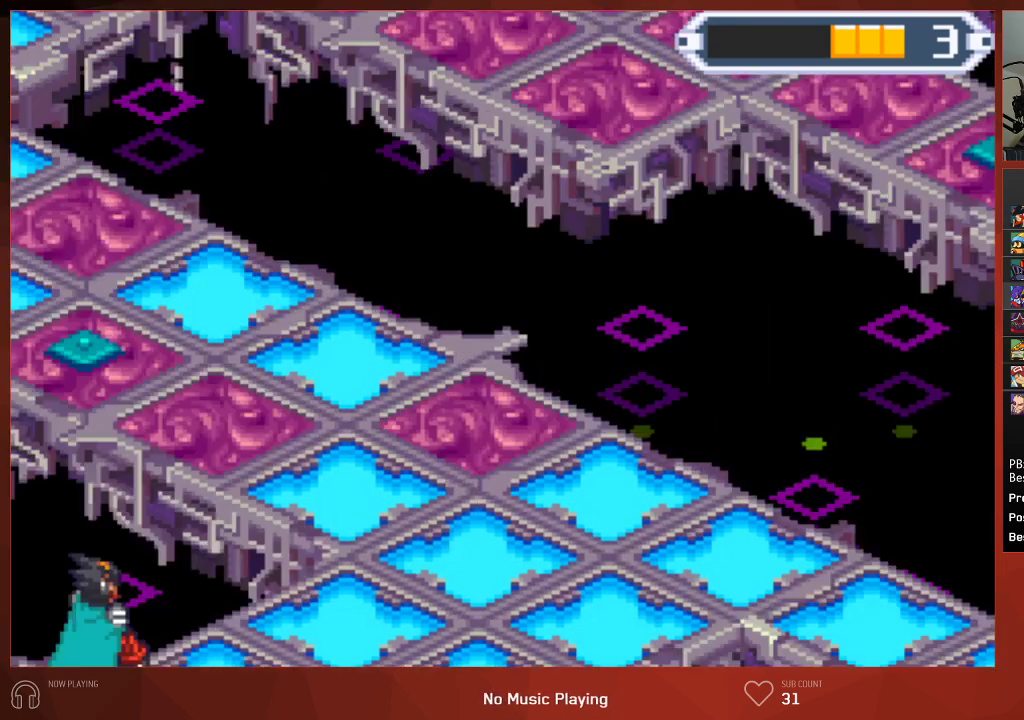
{"buttons": ["CIRCLE"], "left_stick": "center", "right_stick": "center", "events": []}
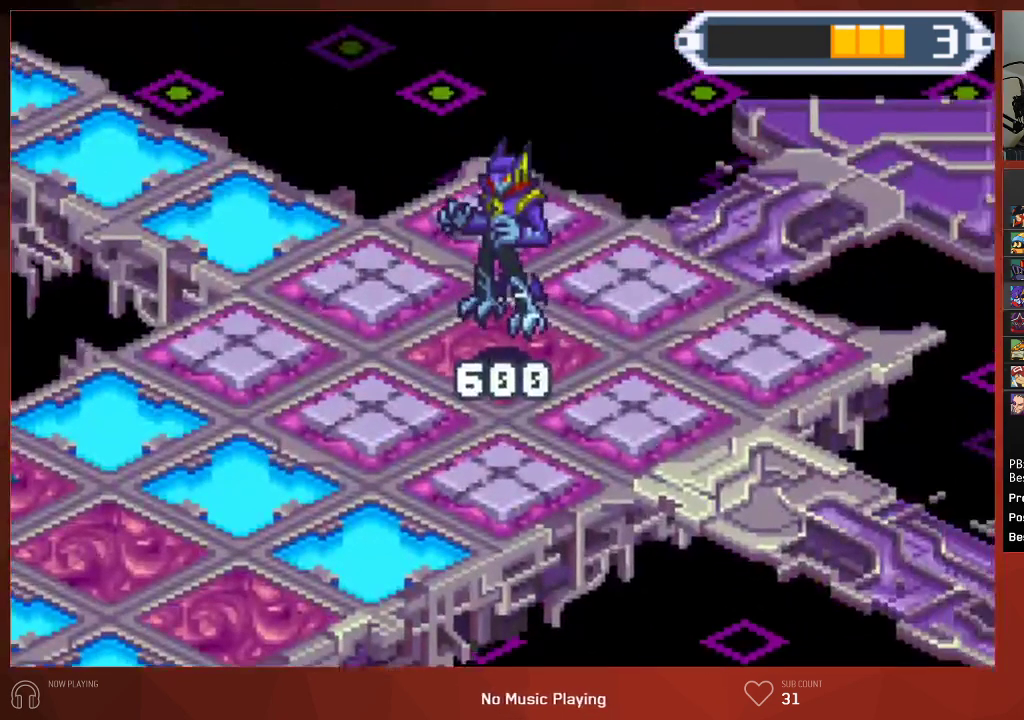
{"buttons": ["CIRCLE"], "left_stick": "center", "right_stick": "center", "events": []}
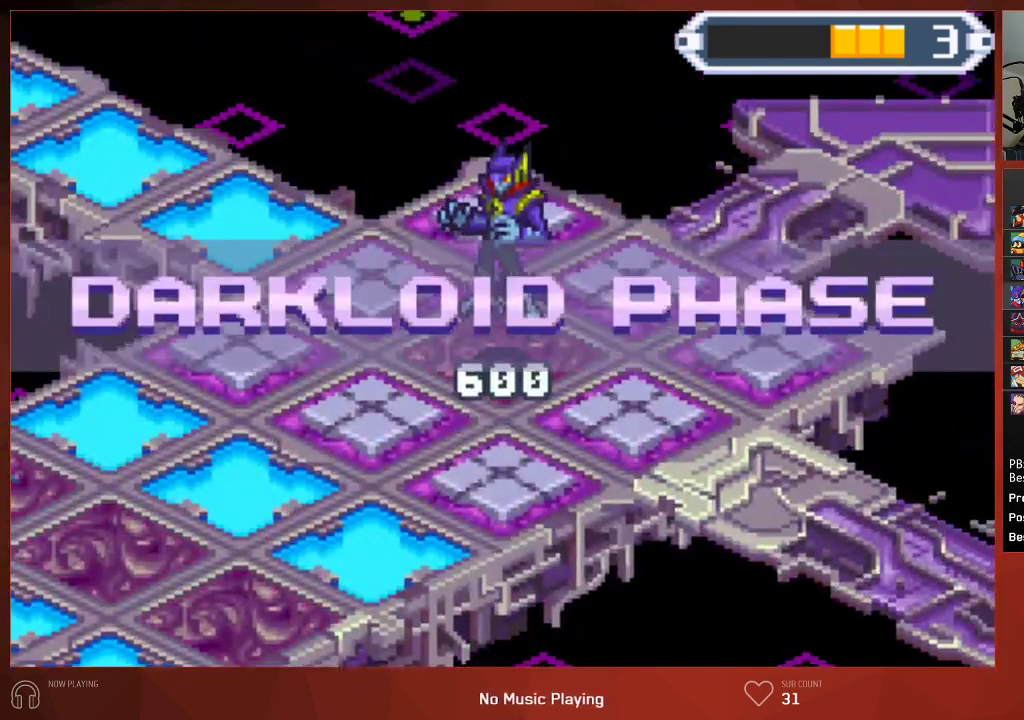
{"buttons": ["CIRCLE"], "left_stick": "center", "right_stick": "center", "events": []}
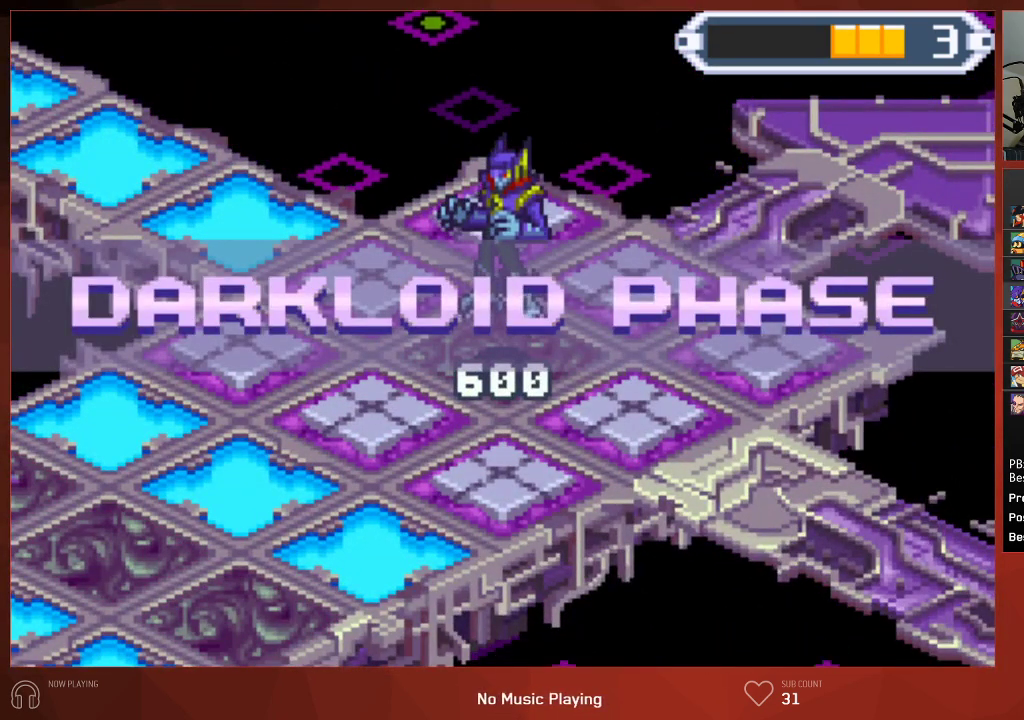
{"buttons": ["CROSS", "CIRCLE"], "left_stick": "center", "right_stick": "center"}
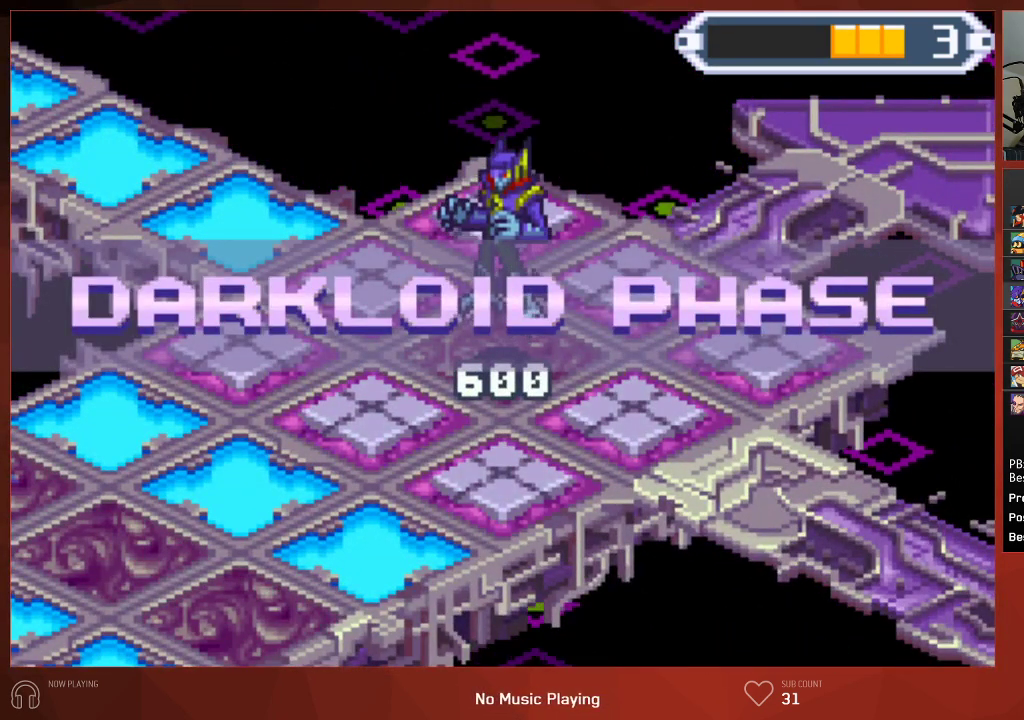
{"buttons": ["CROSS", "CIRCLE"], "left_stick": "center", "right_stick": "center", "events": []}
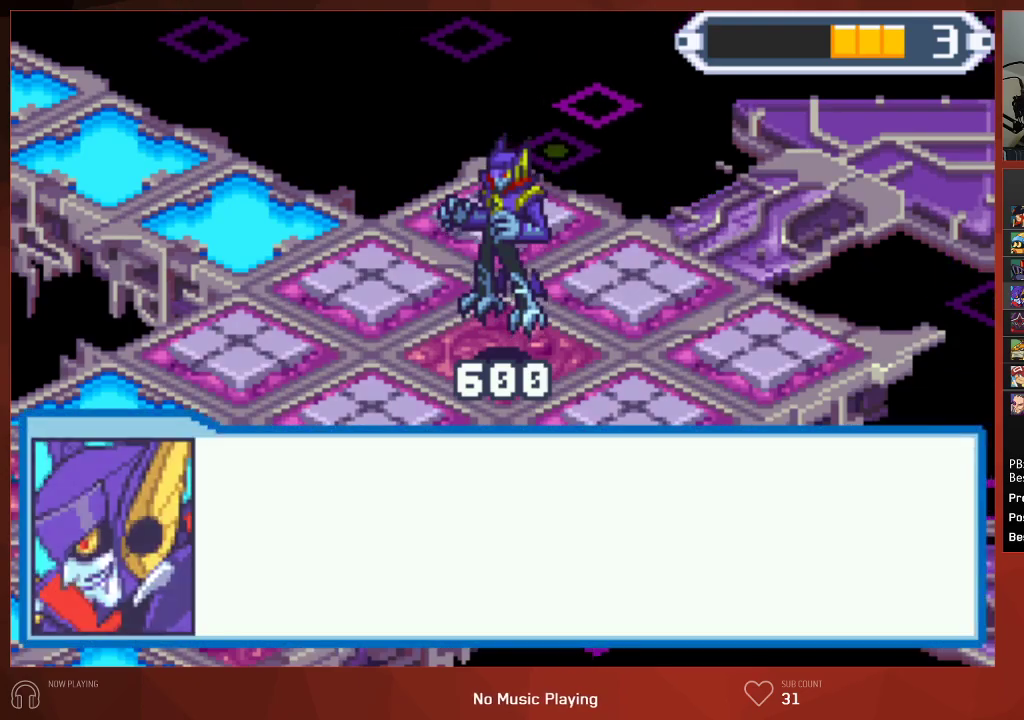
{"buttons": ["CIRCLE"], "left_stick": "center", "right_stick": "center"}
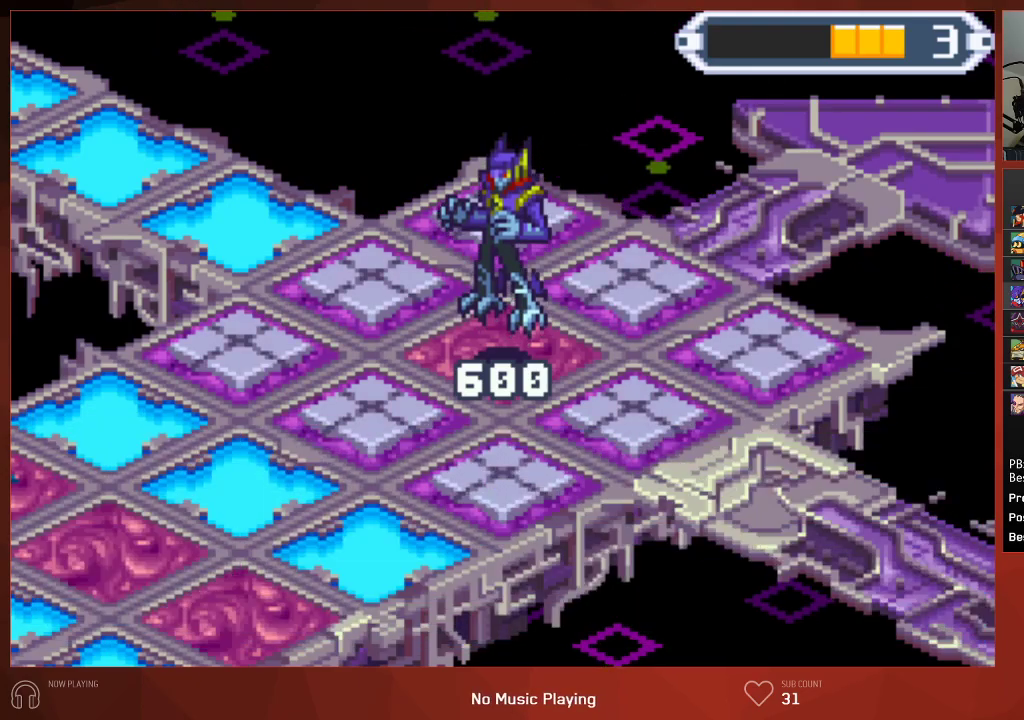
{"buttons": ["CIRCLE"], "left_stick": "center", "right_stick": "center", "events": []}
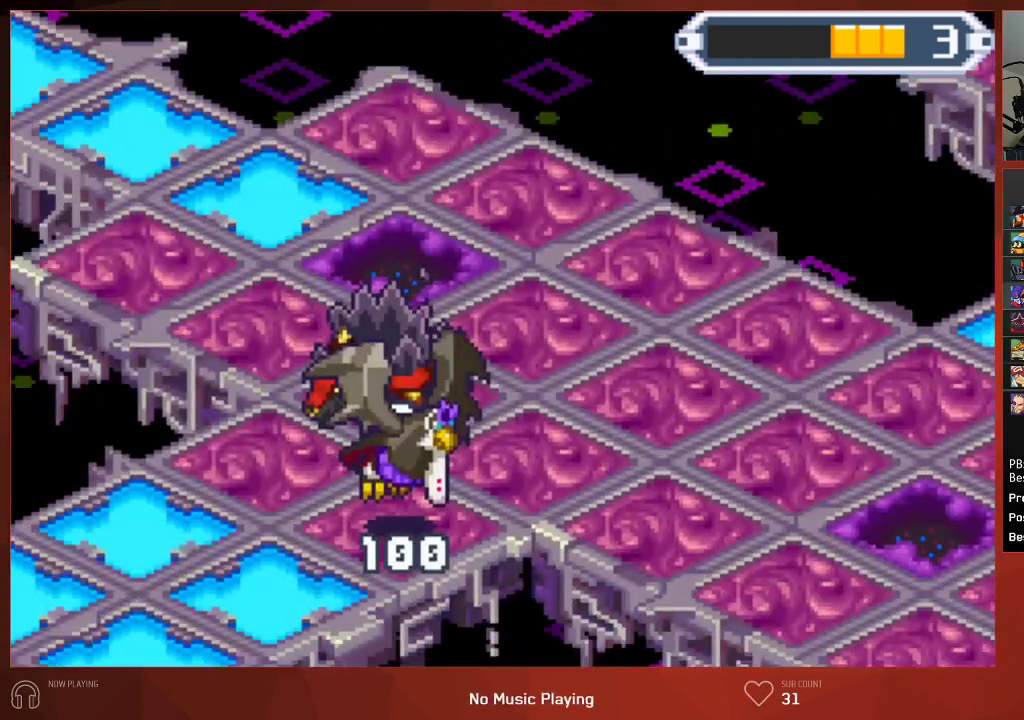
{"buttons": ["CROSS", "CIRCLE"], "left_stick": "center", "right_stick": "center"}
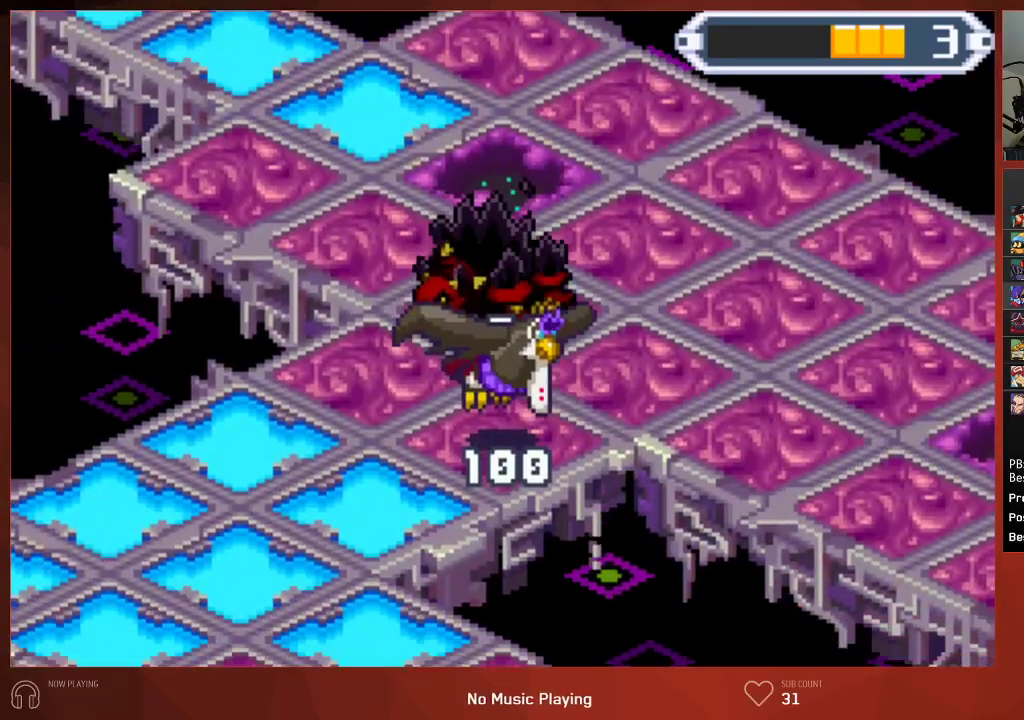
{"buttons": ["CROSS", "CIRCLE"], "left_stick": "center", "right_stick": "center", "events": []}
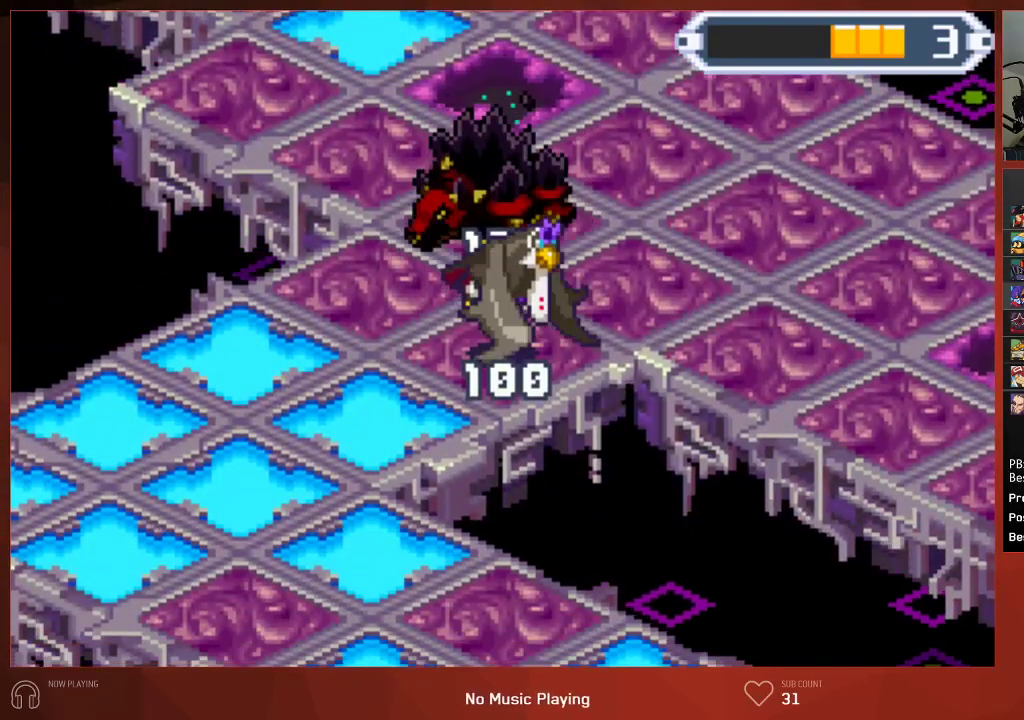
{"buttons": ["CIRCLE"], "left_stick": "center", "right_stick": "center"}
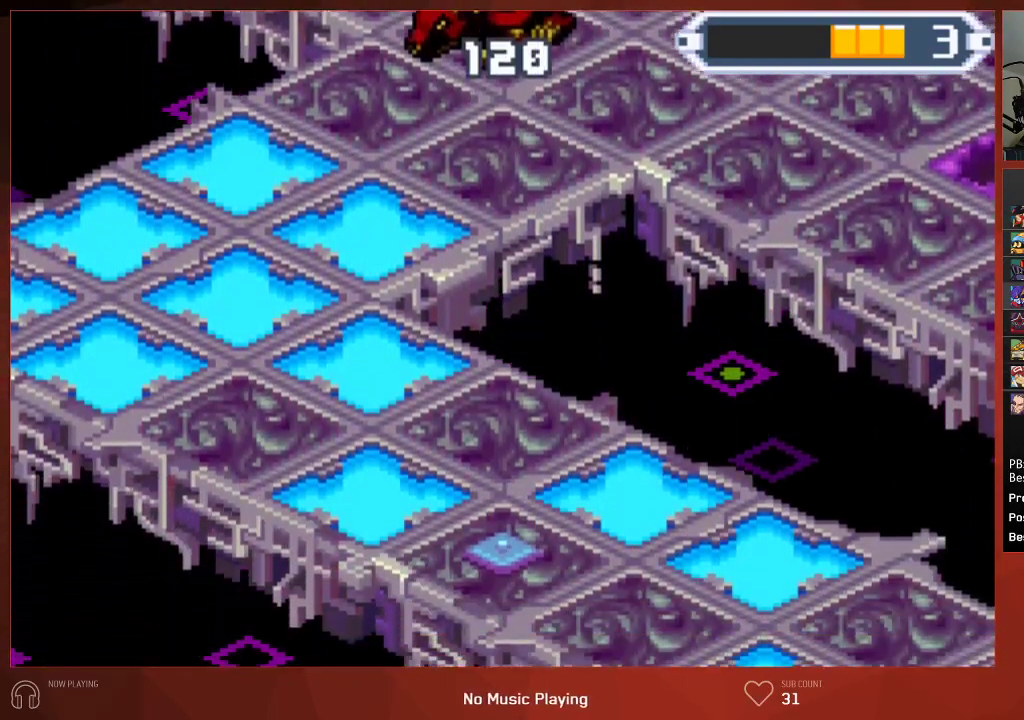
{"buttons": ["CIRCLE"], "left_stick": "center", "right_stick": "center", "events": []}
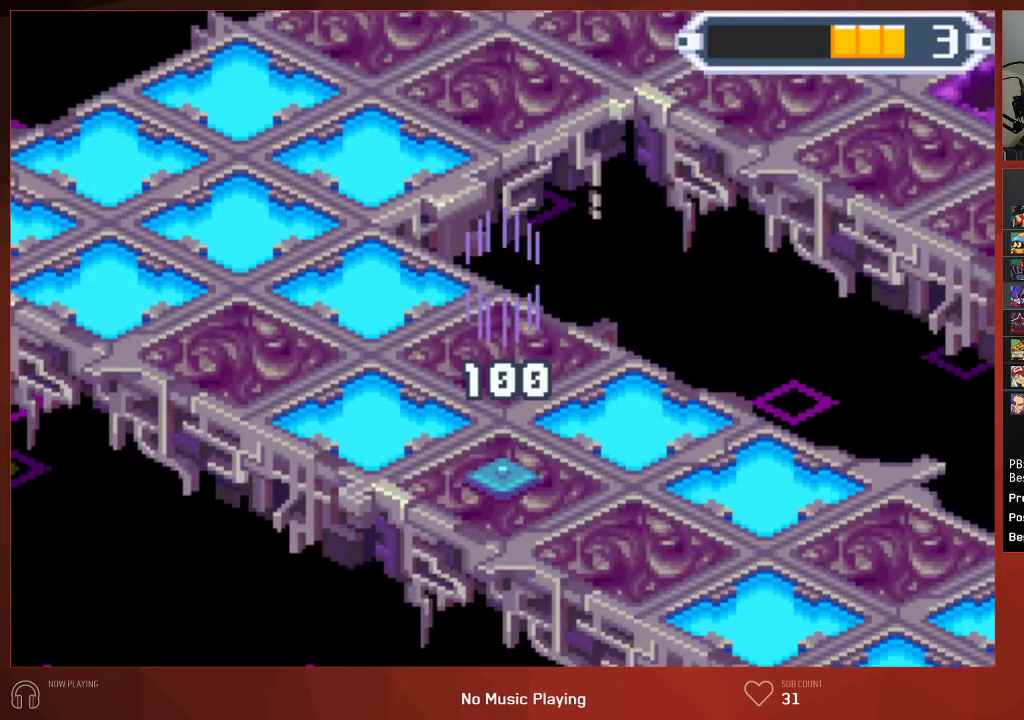
{"buttons": ["CIRCLE"], "left_stick": "center", "right_stick": "center", "events": []}
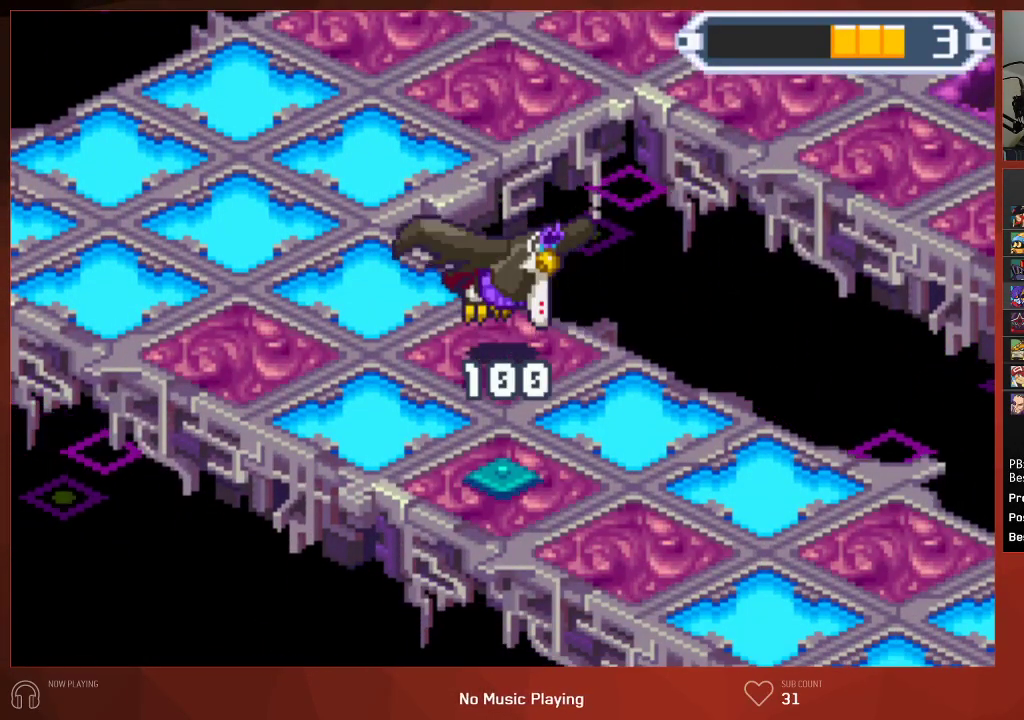
{"buttons": ["CIRCLE"], "left_stick": "center", "right_stick": "center", "events": []}
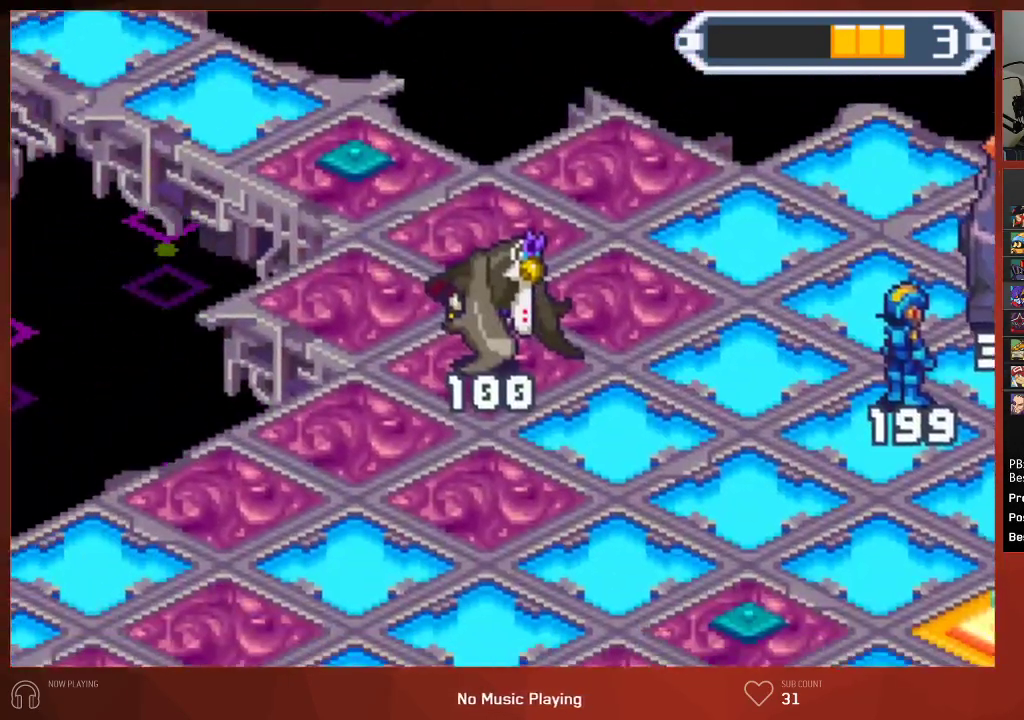
{"buttons": ["CIRCLE"], "left_stick": "center", "right_stick": "center", "events": []}
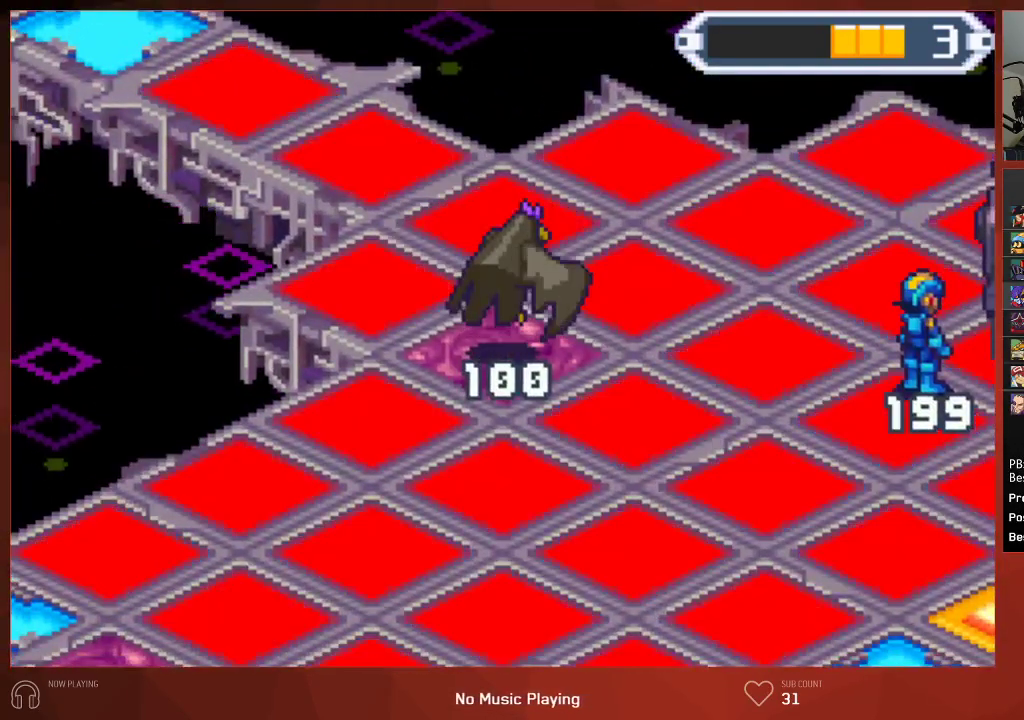
{"buttons": ["CROSS", "CIRCLE"], "left_stick": "center", "right_stick": "center"}
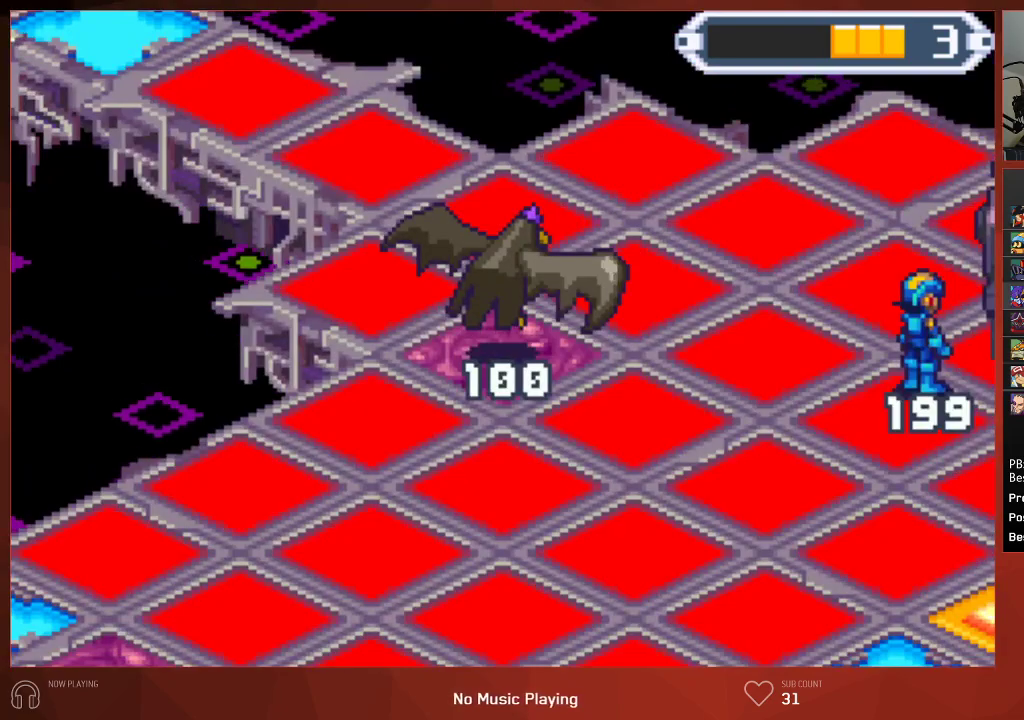
{"buttons": ["CIRCLE"], "left_stick": "center", "right_stick": "center"}